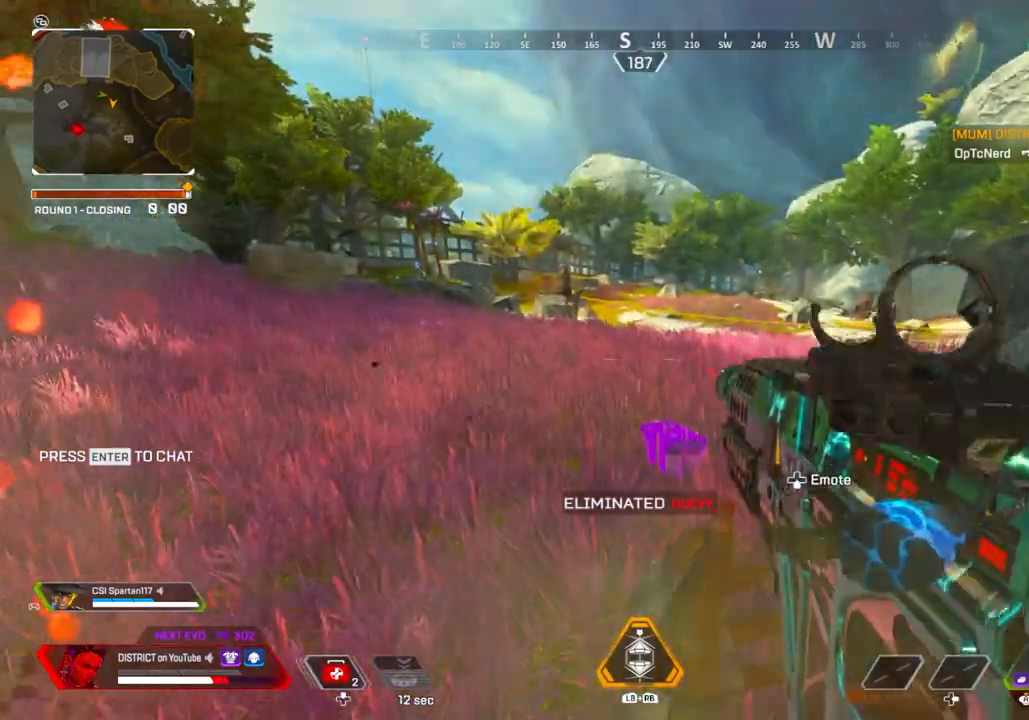
Gameplay with a controller (Xbox layout); each line is a JSON object with the inputs held at the frame after it. "events" lists button and stick changes between this image and that frame as [ms after this image, input, new state], when the widget could be followed in between.
{"buttons": ["A"], "left_stick": "up", "right_stick": "center", "events": [[67, "X", "up"], [83, "left_stick", "up"], [417, "A", "down"]]}
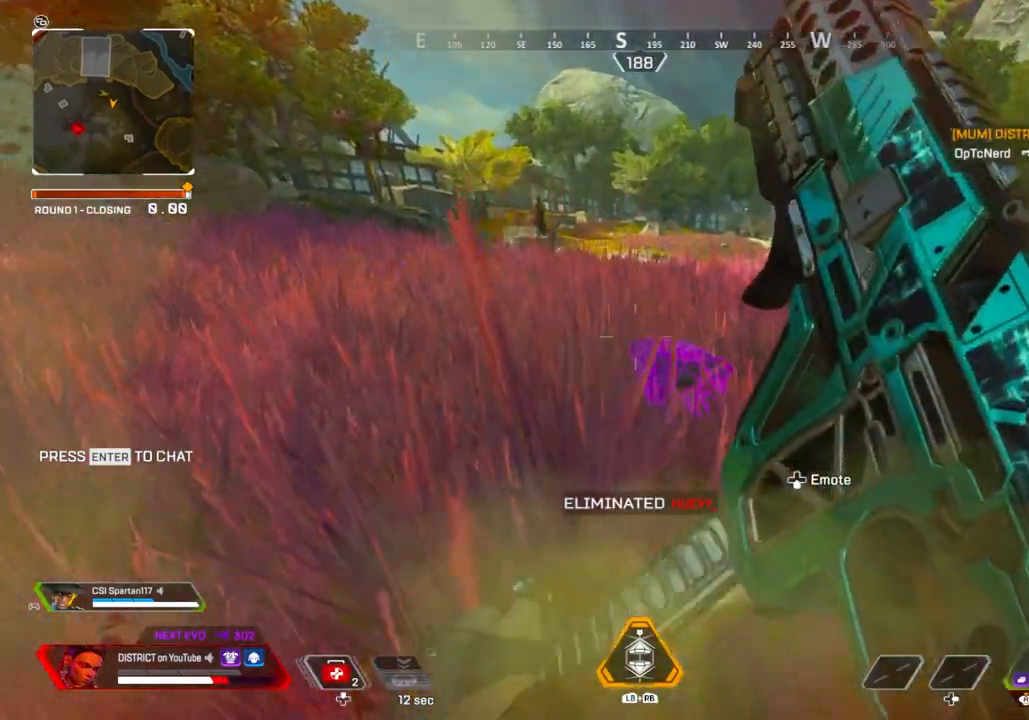
{"buttons": ["X"], "left_stick": "center", "right_stick": "center", "events": [[33, "A", "up"], [100, "X", "down"], [100, "left_stick", "left"], [250, "left_stick", "up-left"], [433, "left_stick", "center"]]}
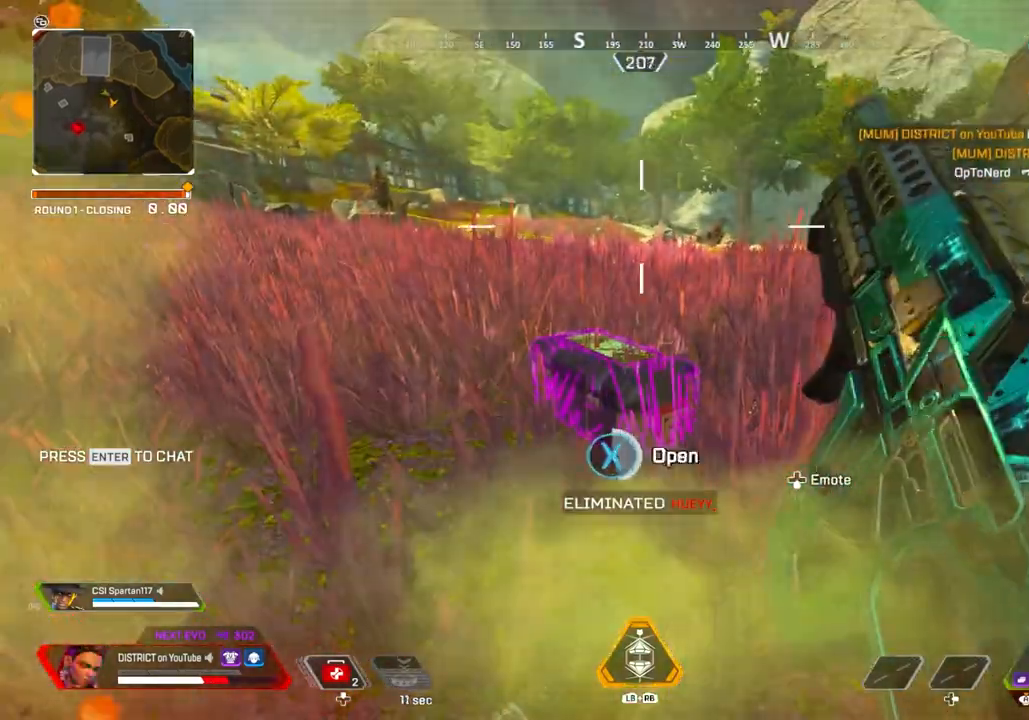
{"buttons": [], "left_stick": "center", "right_stick": "center", "events": [[183, "A", "down"], [267, "left_stick", "up-left"], [283, "A", "up"], [300, "X", "up"], [383, "left_stick", "center"]]}
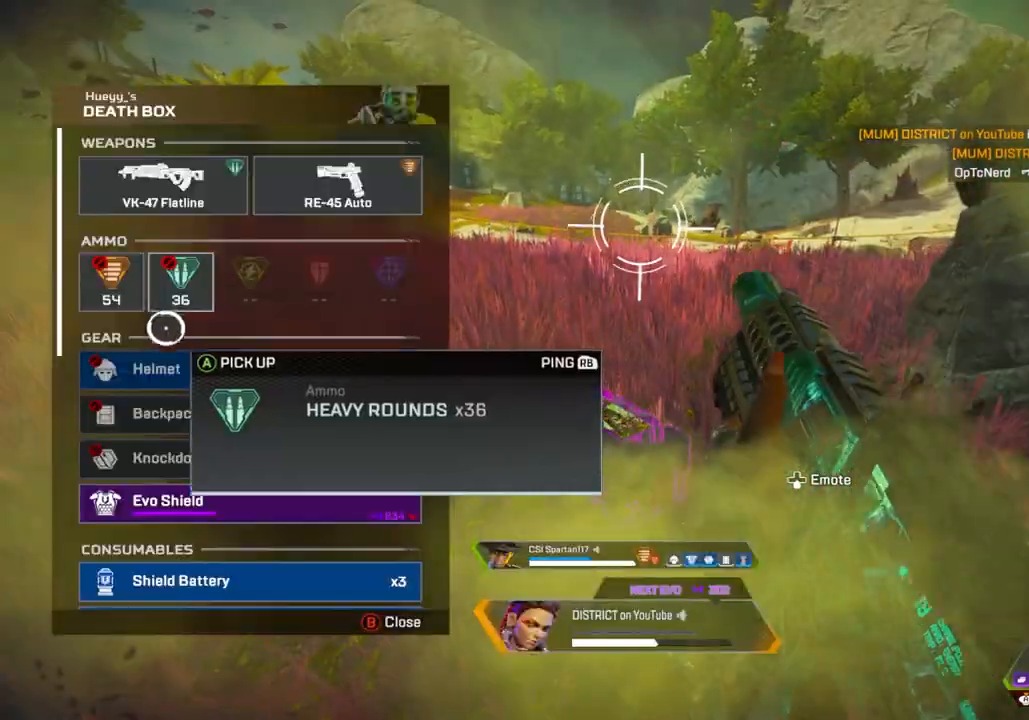
{"buttons": ["A"], "left_stick": "center", "right_stick": "center", "events": [[33, "left_stick", "down"], [233, "A", "down"], [267, "left_stick", "center"], [350, "A", "up"], [467, "A", "down"]]}
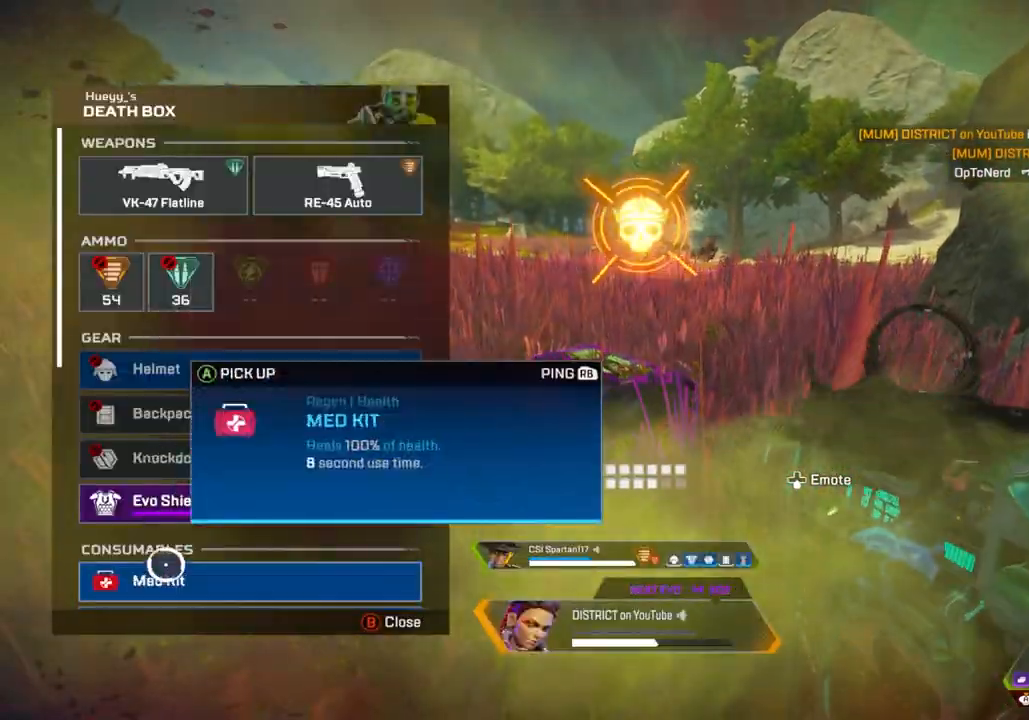
{"buttons": [], "left_stick": "center", "right_stick": "center", "events": [[17, "A", "up"], [83, "A", "down"], [183, "A", "up"], [233, "A", "down"], [300, "right_stick", "down"], [350, "A", "up"], [483, "right_stick", "center"]]}
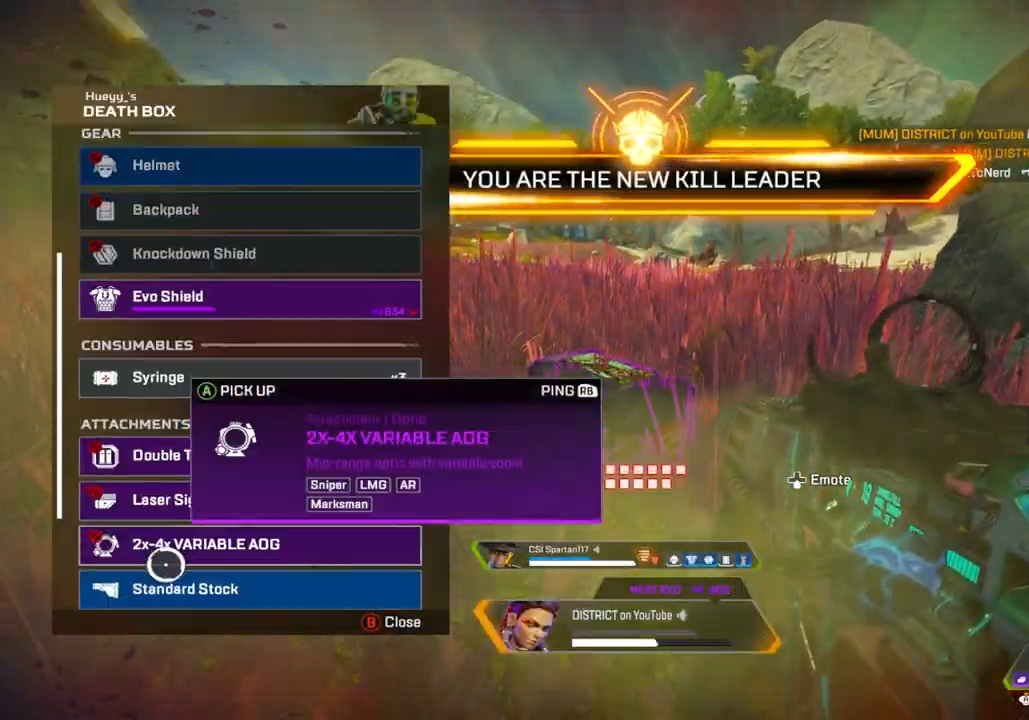
{"buttons": ["A"], "left_stick": "center", "right_stick": "center", "events": [[500, "A", "down"]]}
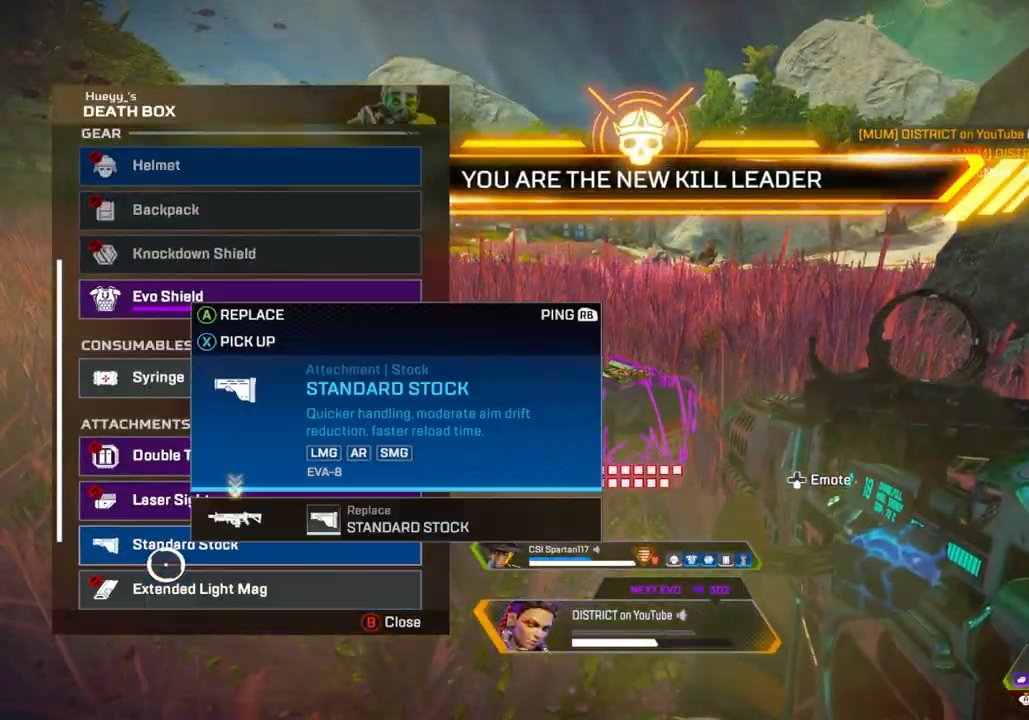
{"buttons": ["DPAD_UP"], "left_stick": "center", "right_stick": "center", "events": [[83, "A", "up"], [100, "B", "down"], [167, "B", "up"], [200, "DPAD_UP", "down"]]}
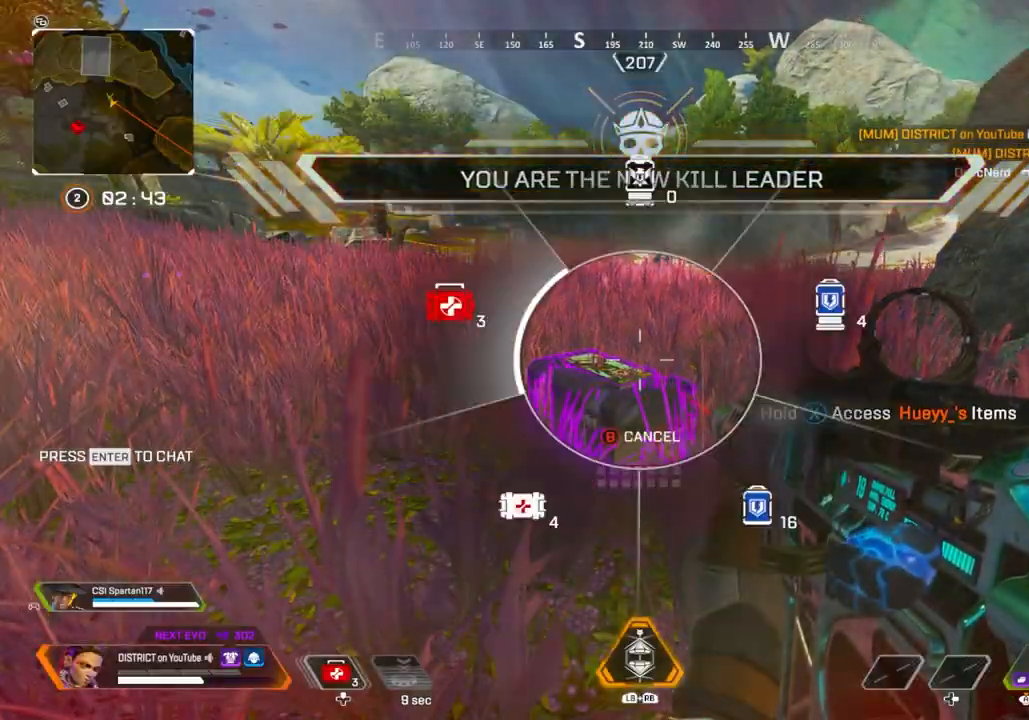
{"buttons": [], "left_stick": "center", "right_stick": "center", "events": [[350, "right_stick", "right"], [450, "DPAD_UP", "up"], [500, "right_stick", "center"]]}
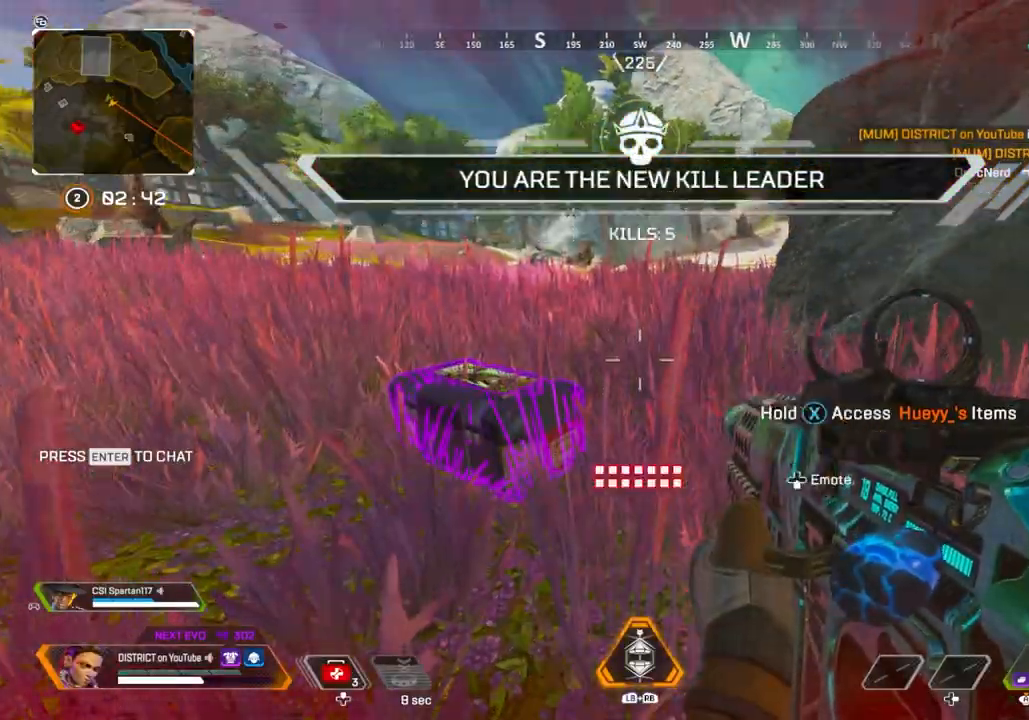
{"buttons": [], "left_stick": "right", "right_stick": "center", "events": [[17, "DPAD_UP", "down"], [117, "DPAD_UP", "up"], [117, "right_stick", "right"], [267, "left_stick", "up"], [350, "A", "down"], [350, "right_stick", "center"], [383, "left_stick", "right"], [400, "A", "up"]]}
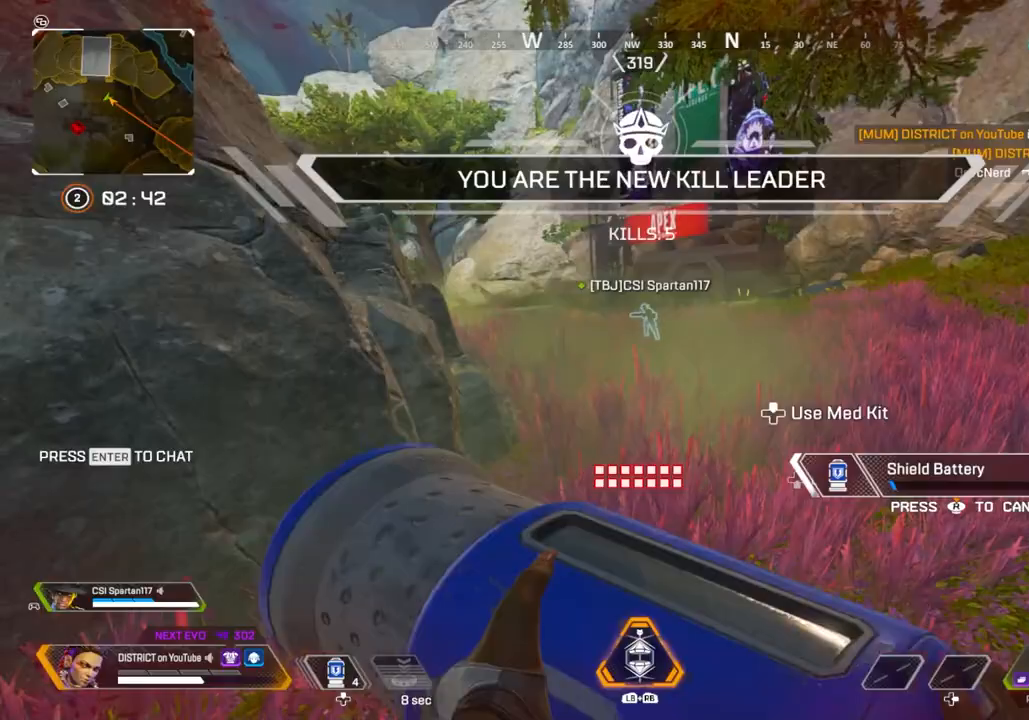
{"buttons": [], "left_stick": "center", "right_stick": "center", "events": [[33, "left_stick", "center"], [100, "SELECT", "down"], [183, "SELECT", "up"]]}
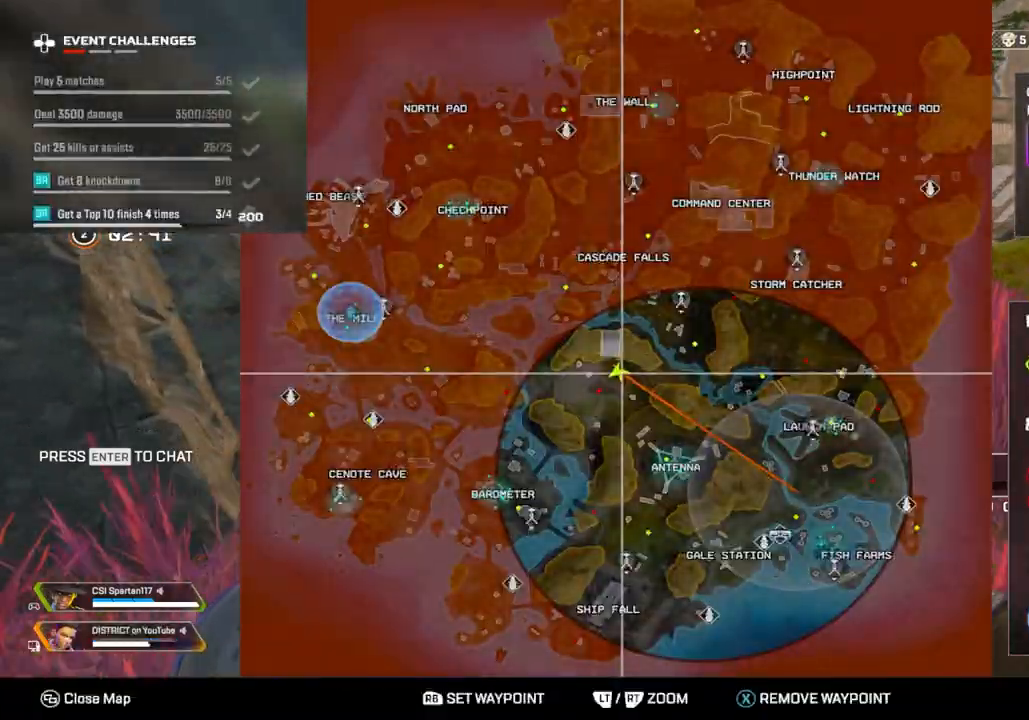
{"buttons": [], "left_stick": "left", "right_stick": "center", "events": [[67, "left_stick", "right"], [200, "left_stick", "up-right"], [333, "left_stick", "center"], [483, "left_stick", "left"]]}
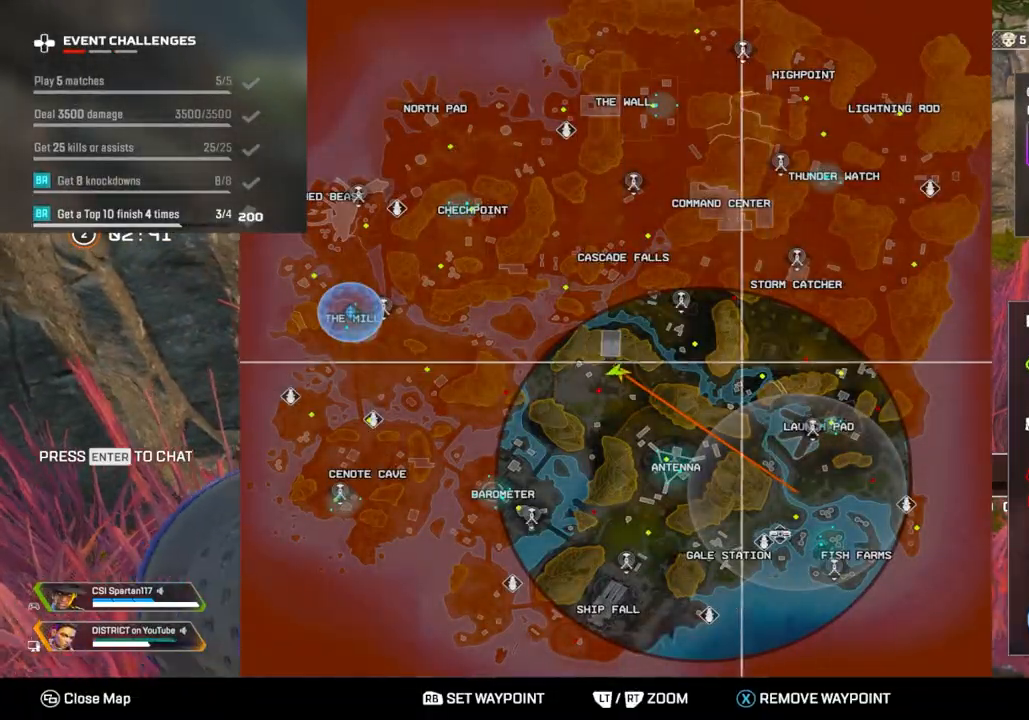
{"buttons": [], "left_stick": "center", "right_stick": "center", "events": [[150, "left_stick", "center"]]}
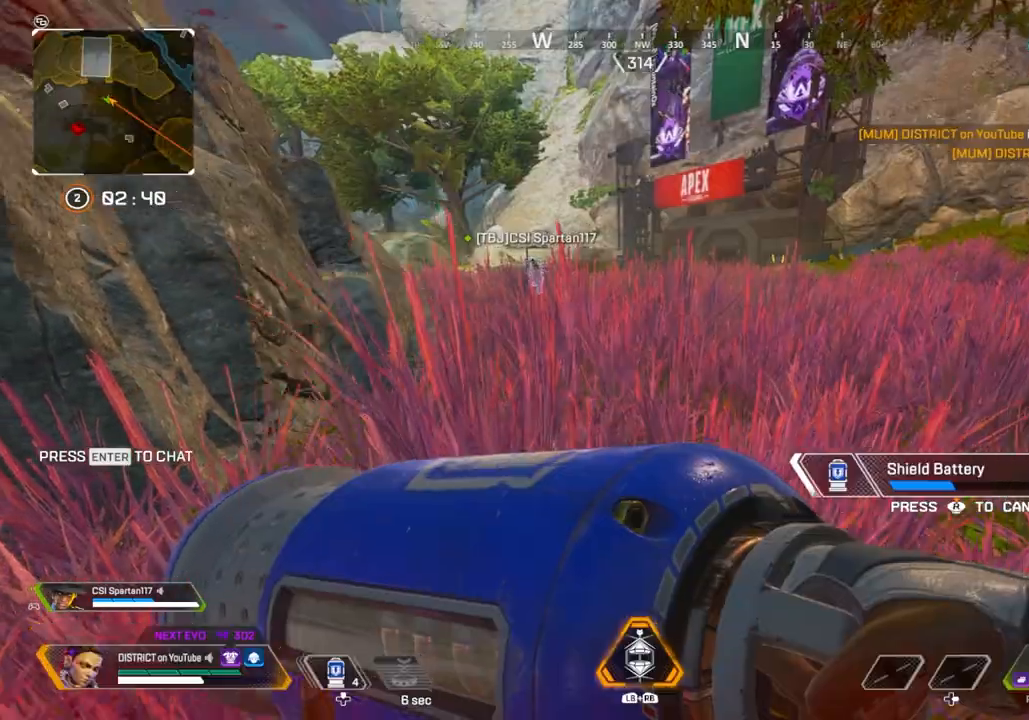
{"buttons": [], "left_stick": "up", "right_stick": "center", "events": [[33, "B", "down"], [100, "left_stick", "up"], [133, "B", "up"]]}
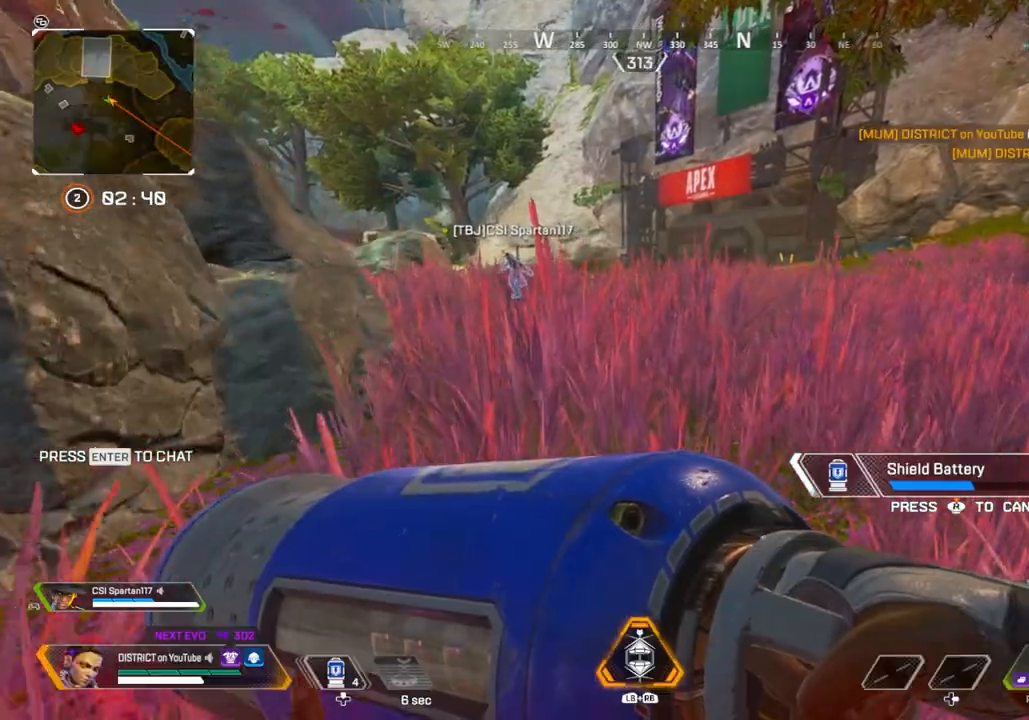
{"buttons": [], "left_stick": "center", "right_stick": "center", "events": [[183, "A", "down"], [250, "A", "up"], [300, "left_stick", "left"], [350, "left_stick", "center"]]}
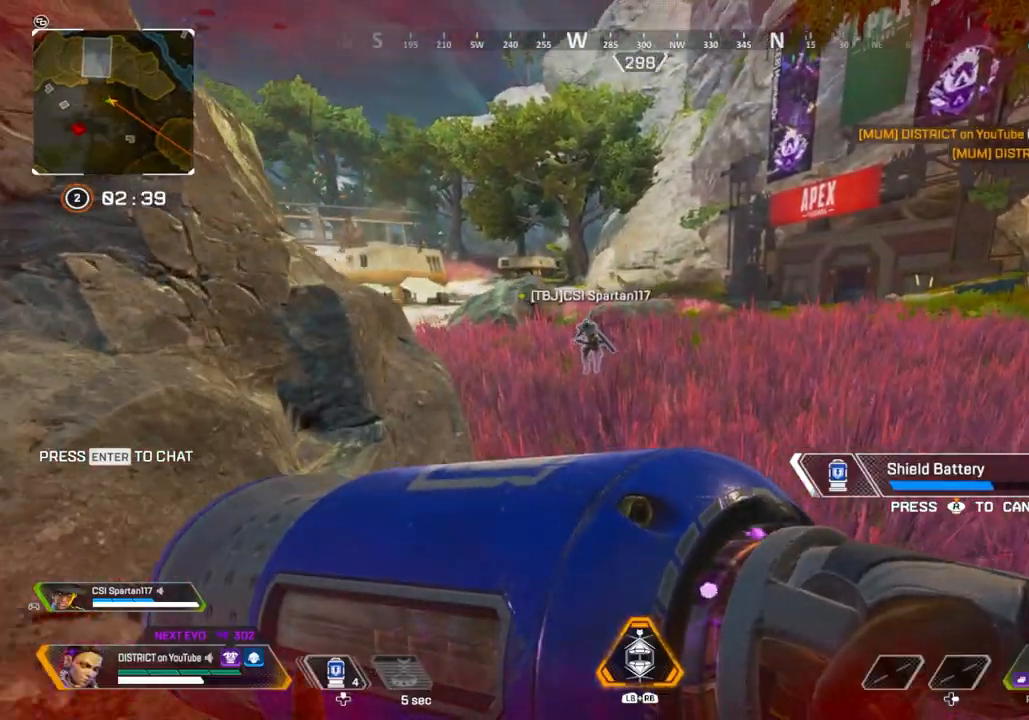
{"buttons": [], "left_stick": "up", "right_stick": "right", "events": [[33, "DPAD_UP", "down"], [217, "right_stick", "left"], [317, "DPAD_UP", "up"], [333, "right_stick", "center"], [467, "left_stick", "up"], [483, "right_stick", "right"]]}
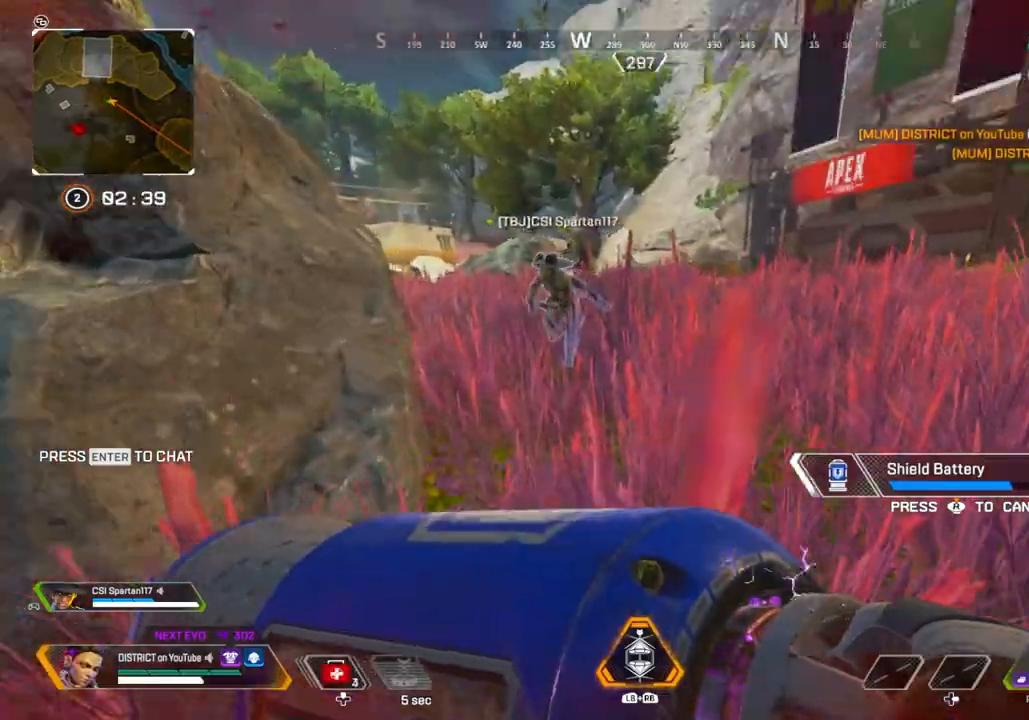
{"buttons": ["A"], "left_stick": "up", "right_stick": "center", "events": [[117, "right_stick", "center"], [233, "R1", "down"], [333, "R1", "up"], [450, "A", "down"]]}
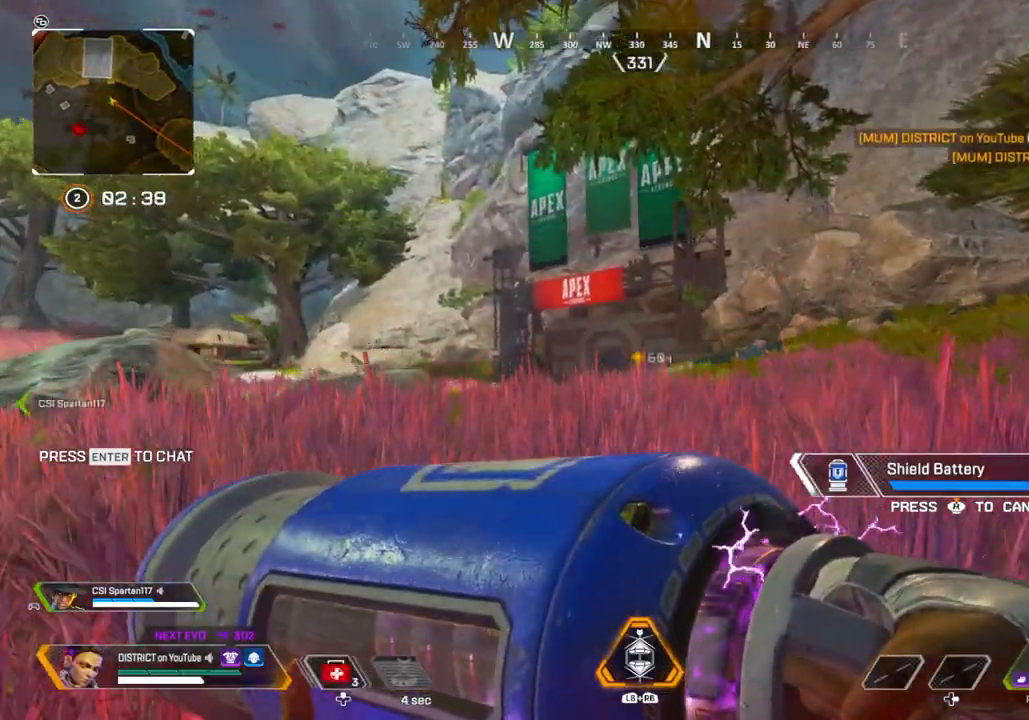
{"buttons": [], "left_stick": "center", "right_stick": "center", "events": [[33, "A", "up"], [50, "left_stick", "center"], [150, "DPAD_UP", "down"], [350, "right_stick", "left"], [417, "DPAD_UP", "up"], [483, "right_stick", "center"]]}
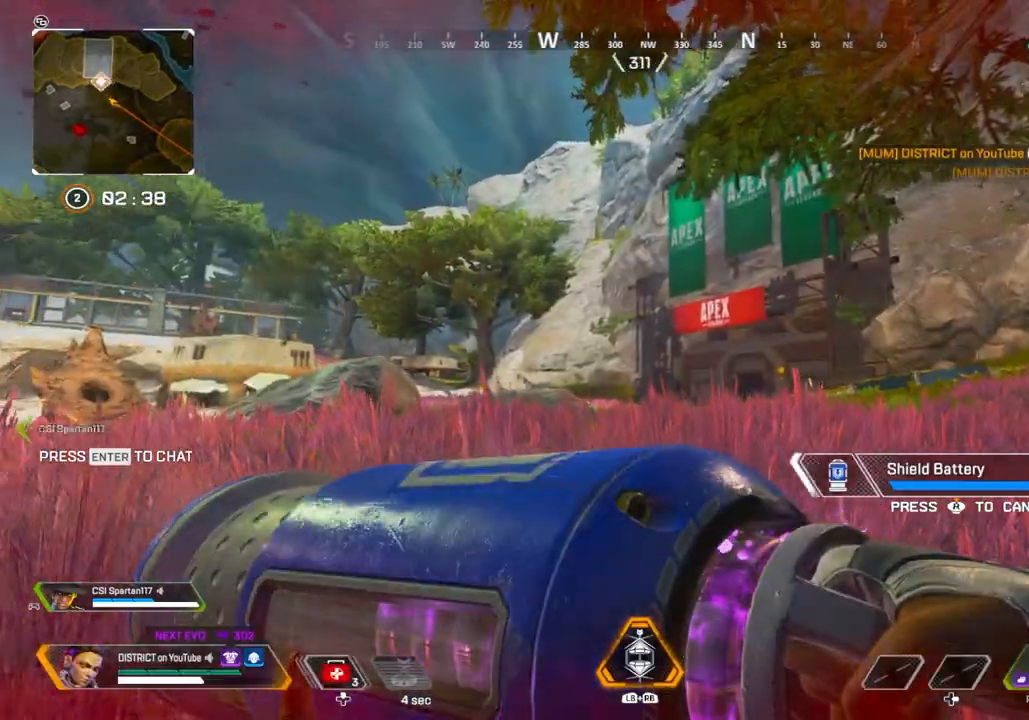
{"buttons": [], "left_stick": "center", "right_stick": "center", "events": [[33, "left_stick", "up"], [217, "A", "down"], [283, "left_stick", "center"], [333, "A", "up"], [350, "DPAD_UP", "down"], [467, "DPAD_UP", "up"]]}
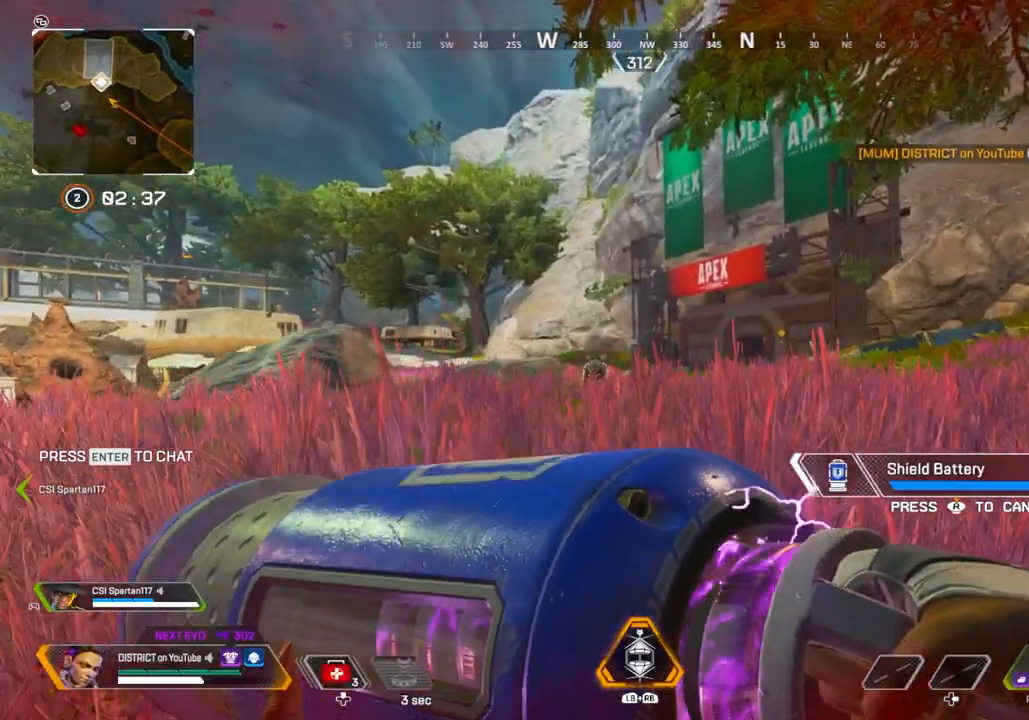
{"buttons": [], "left_stick": "down-right", "right_stick": "center", "events": [[67, "DPAD_UP", "down"], [117, "DPAD_UP", "up"], [417, "left_stick", "down"], [483, "left_stick", "down-right"]]}
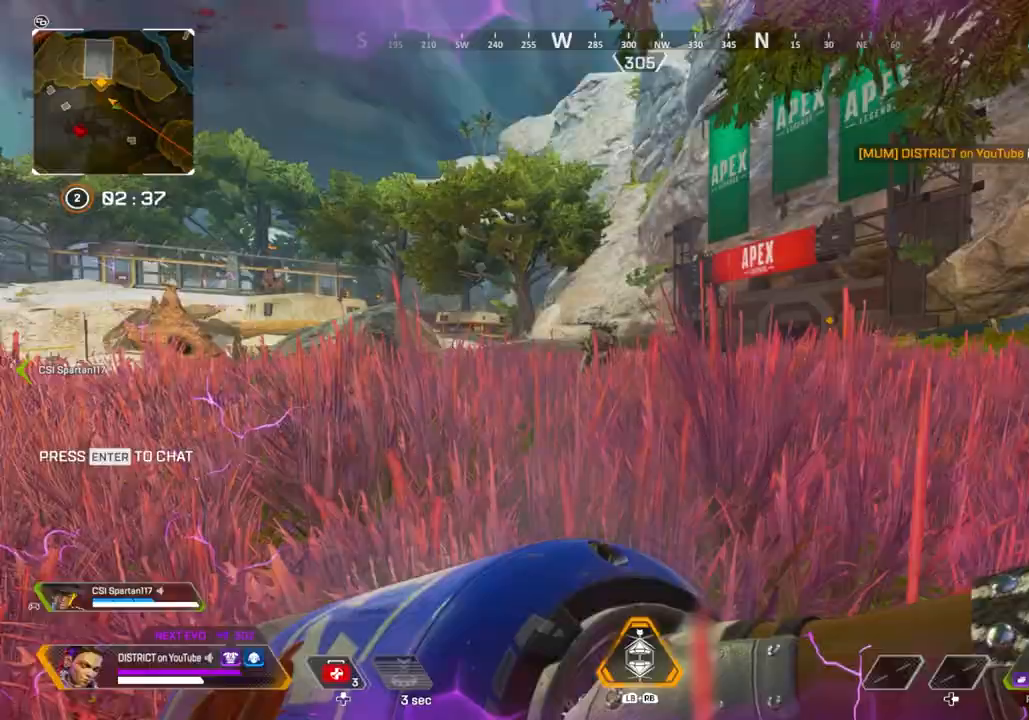
{"buttons": [], "left_stick": "down-right", "right_stick": "center", "events": []}
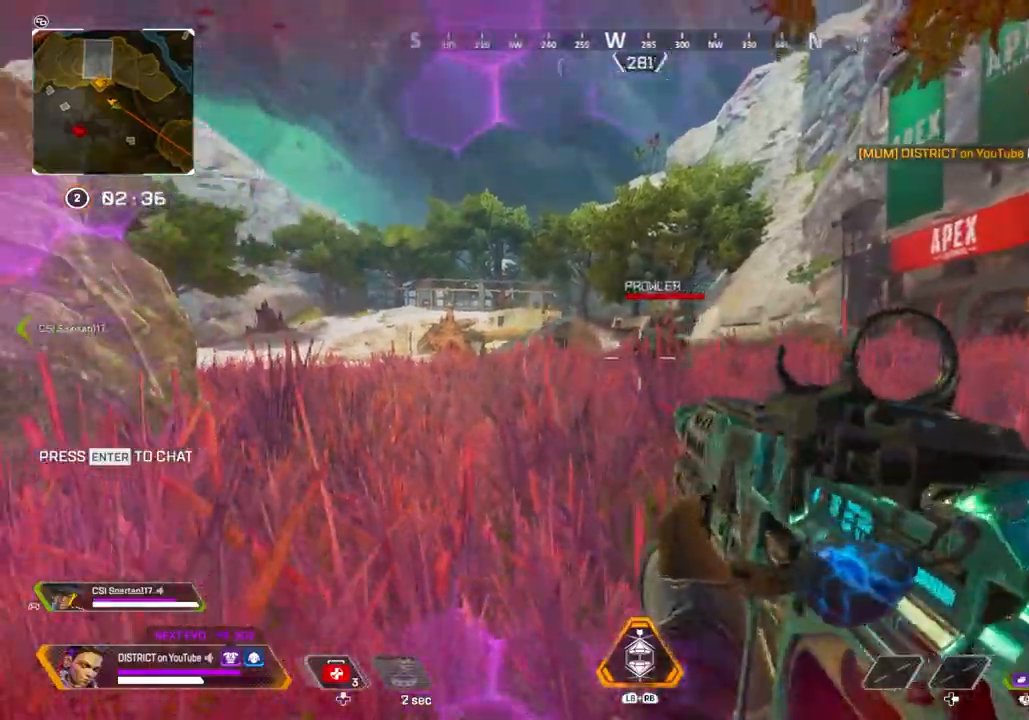
{"buttons": ["L2", "R2"], "left_stick": "down-right", "right_stick": "down-left", "events": [[217, "R2", "down"], [350, "right_stick", "left"], [383, "L2", "down"], [450, "right_stick", "down-left"]]}
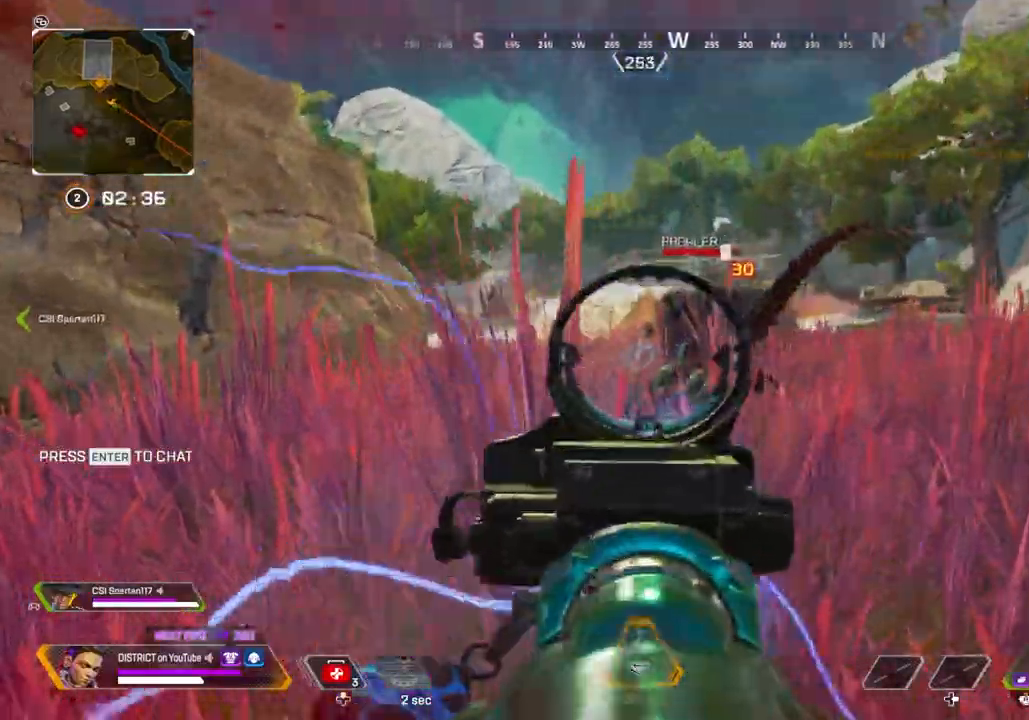
{"buttons": ["L2", "R2"], "left_stick": "down-left", "right_stick": "center", "events": [[83, "left_stick", "down"], [83, "right_stick", "center"], [200, "right_stick", "right"], [333, "left_stick", "down-left"], [367, "right_stick", "center"]]}
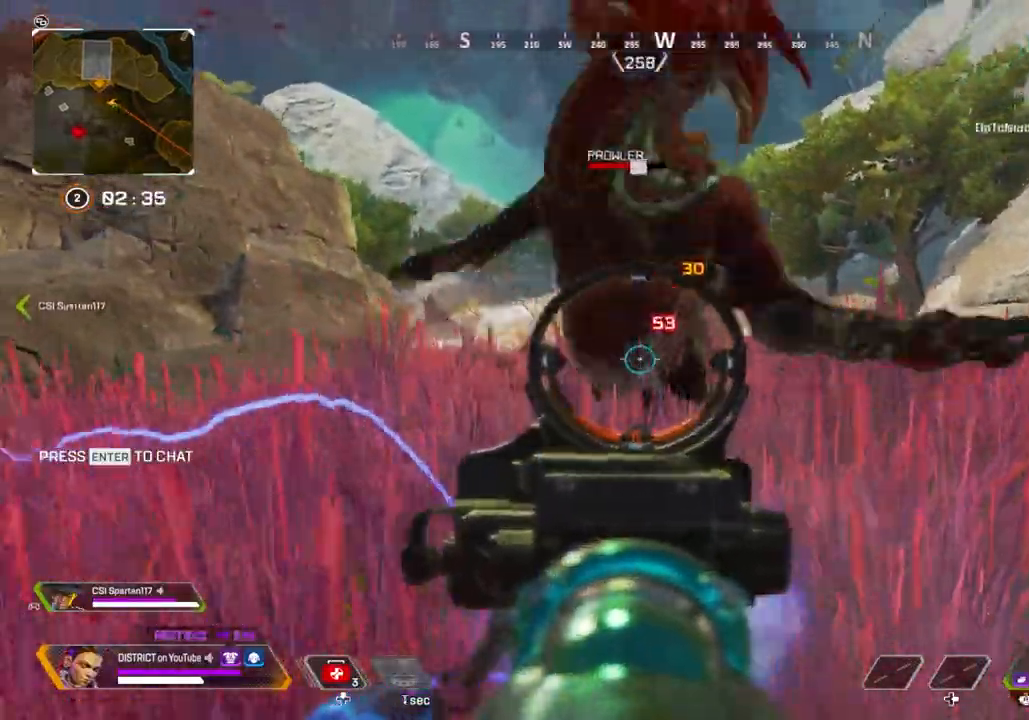
{"buttons": [], "left_stick": "down-left", "right_stick": "left", "events": [[17, "right_stick", "right"], [100, "right_stick", "center"], [167, "X", "down"], [167, "right_stick", "right"], [233, "right_stick", "center"], [383, "right_stick", "left"], [450, "L2", "up"], [450, "R2", "up"], [500, "X", "up"]]}
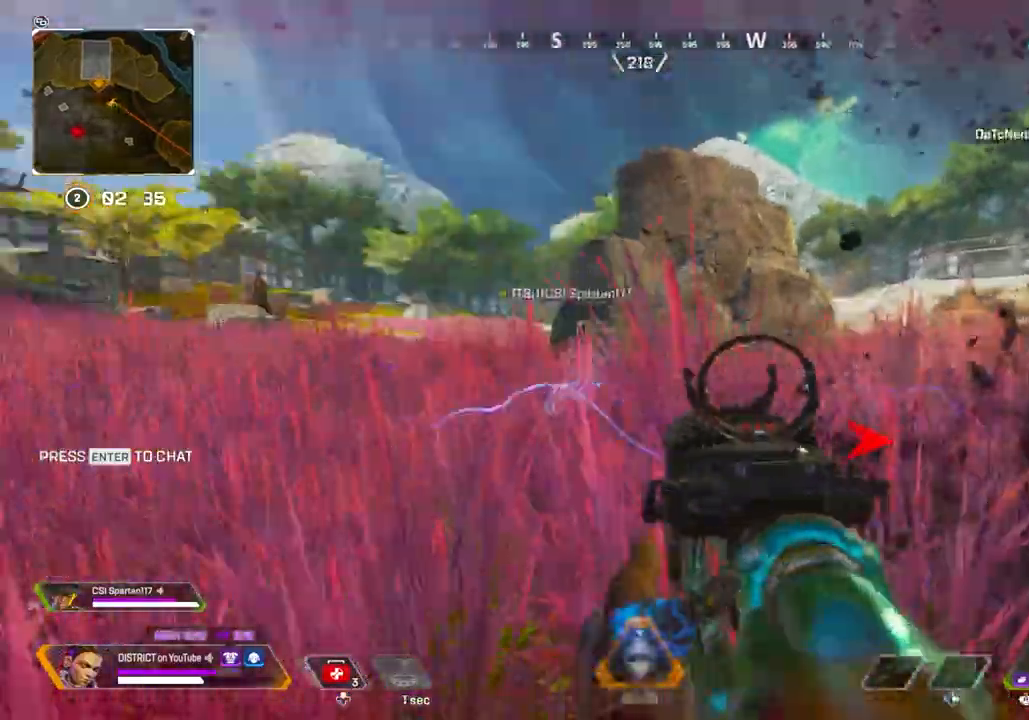
{"buttons": [], "left_stick": "left", "right_stick": "center", "events": [[67, "left_stick", "up-left"], [133, "right_stick", "center"], [283, "A", "down"], [350, "A", "up"], [450, "left_stick", "left"]]}
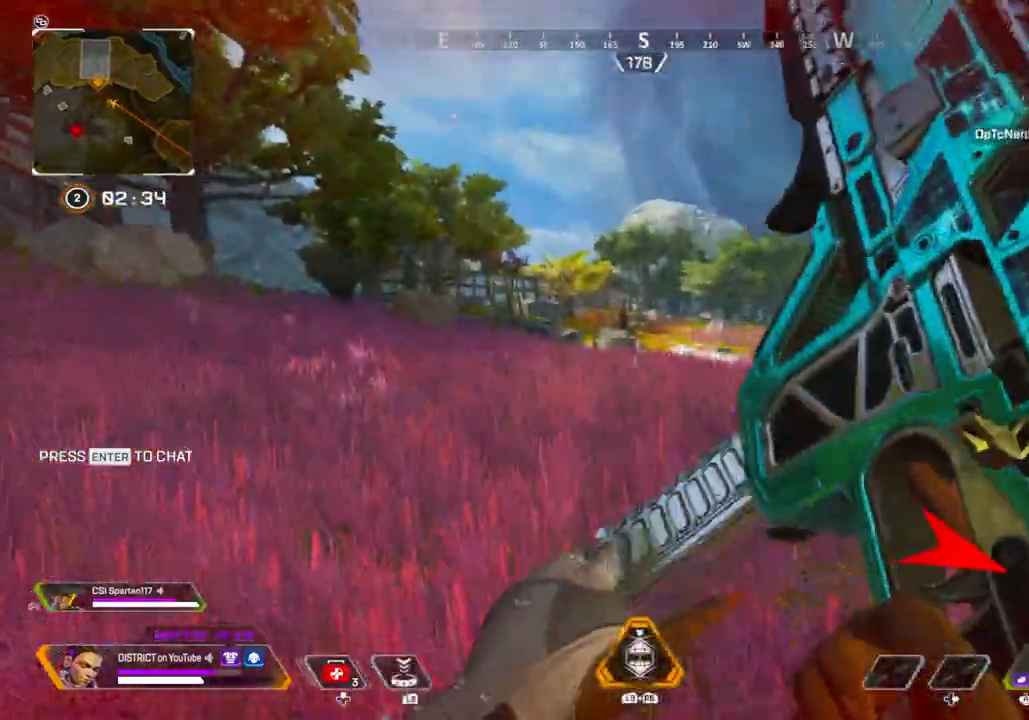
{"buttons": [], "left_stick": "up", "right_stick": "center", "events": [[183, "R1", "down"], [217, "left_stick", "up"], [250, "R1", "up"], [333, "R1", "down"], [467, "R1", "up"]]}
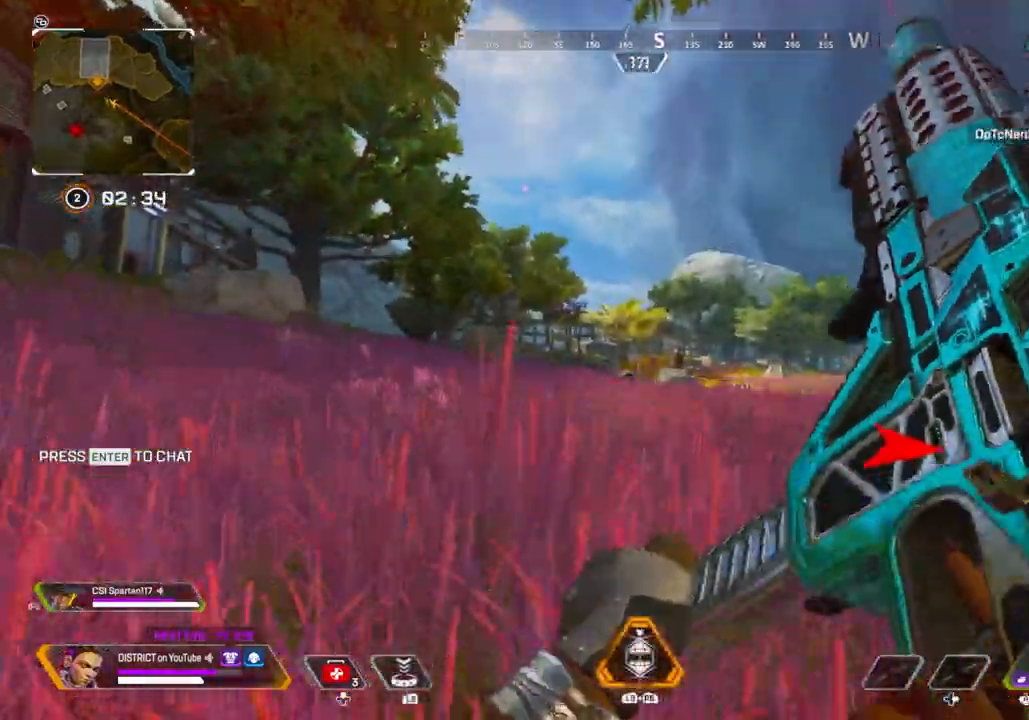
{"buttons": [], "left_stick": "up", "right_stick": "center", "events": []}
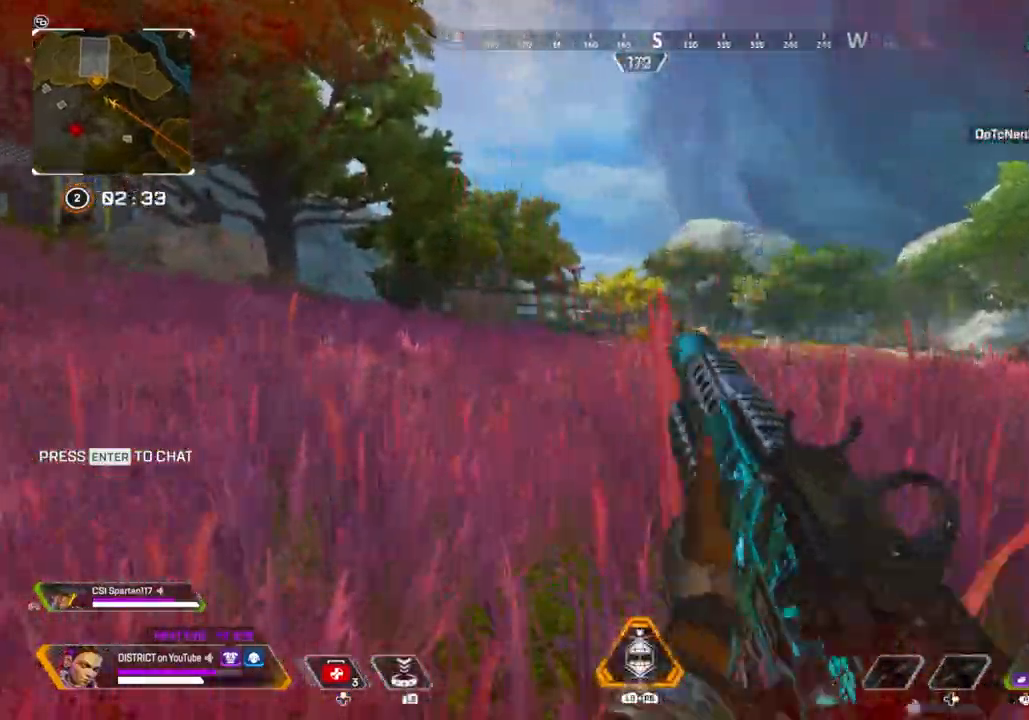
{"buttons": ["A", "Y"], "left_stick": "left", "right_stick": "center", "events": [[133, "Y", "down"], [250, "left_stick", "up-left"], [383, "A", "down"], [483, "left_stick", "left"]]}
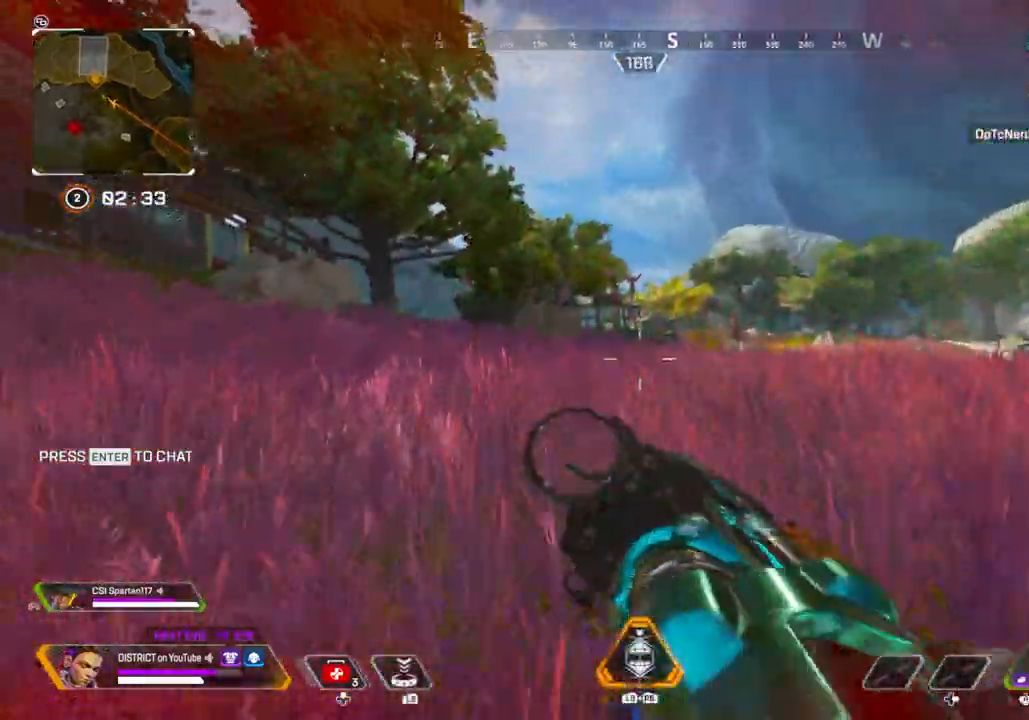
{"buttons": ["R3"], "left_stick": "up", "right_stick": "center"}
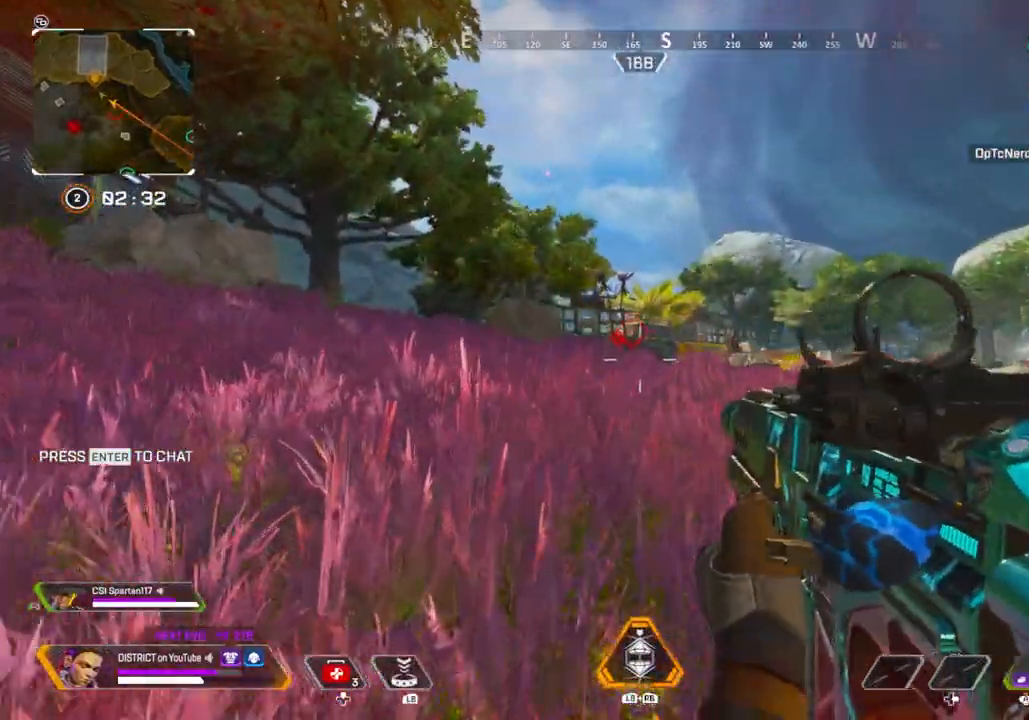
{"buttons": [], "left_stick": "up", "right_stick": "center", "events": [[217, "R3", "up"]]}
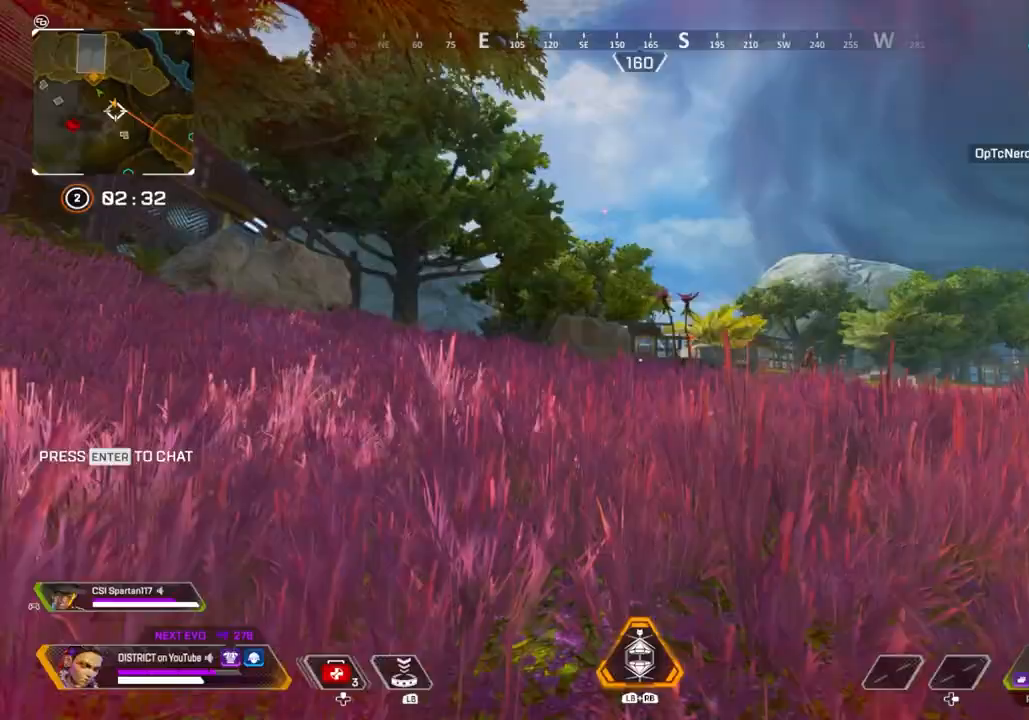
{"buttons": [], "left_stick": "down-left", "right_stick": "center", "events": [[83, "R3", "down"], [133, "left_stick", "up-right"], [167, "A", "down"], [167, "R3", "up"], [283, "left_stick", "down-right"], [300, "A", "up"], [383, "left_stick", "down-left"]]}